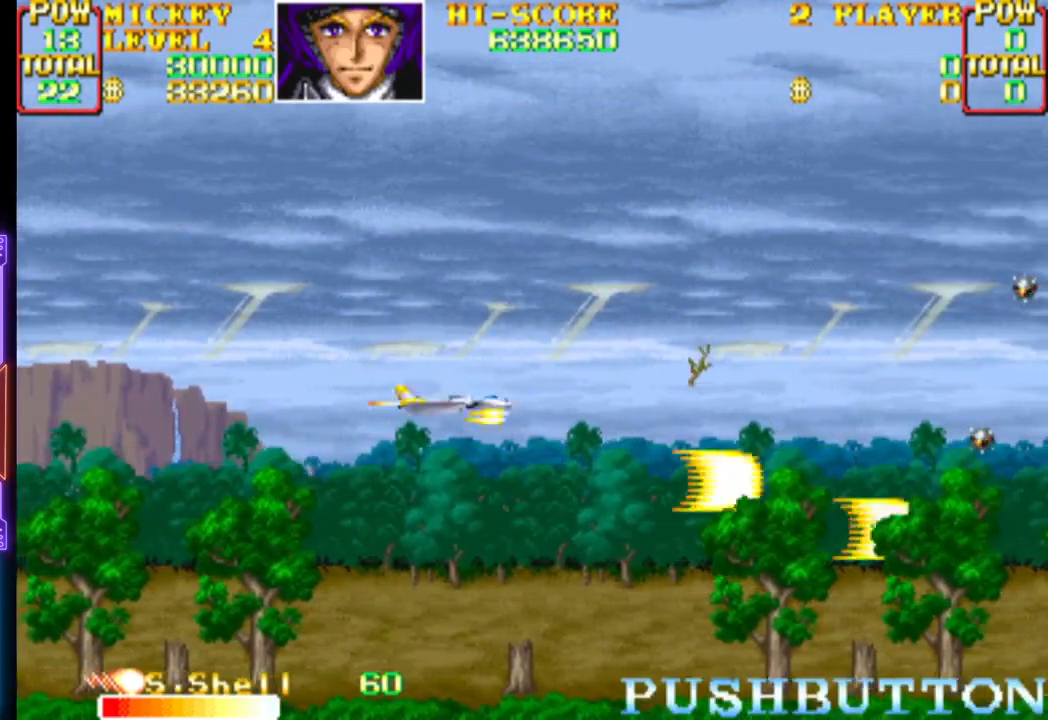
Gameplay with a controller (PlayStation layout); each line is a JSON object with the inputs held at the frame after it. "events" lists button and stick changes between this image and that frame as [ms after this image, input, new state], when the widget could be followed in between. Not read: left_stick right_stick.
{"buttons": ["CROSS", "DPAD_DOWN"], "events": [[367, "DPAD_LEFT", "down"], [400, "DPAD_DOWN", "down"], [400, "DPAD_UP", "up"], [500, "DPAD_LEFT", "up"]]}
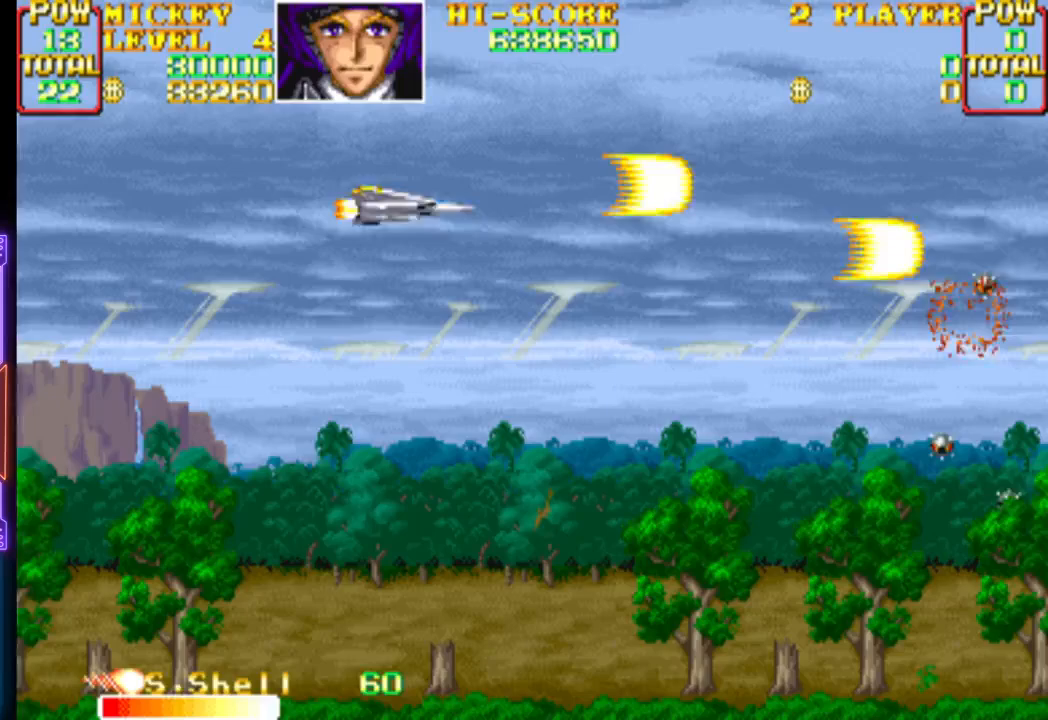
{"buttons": ["CROSS"], "events": [[100, "DPAD_DOWN", "up"]]}
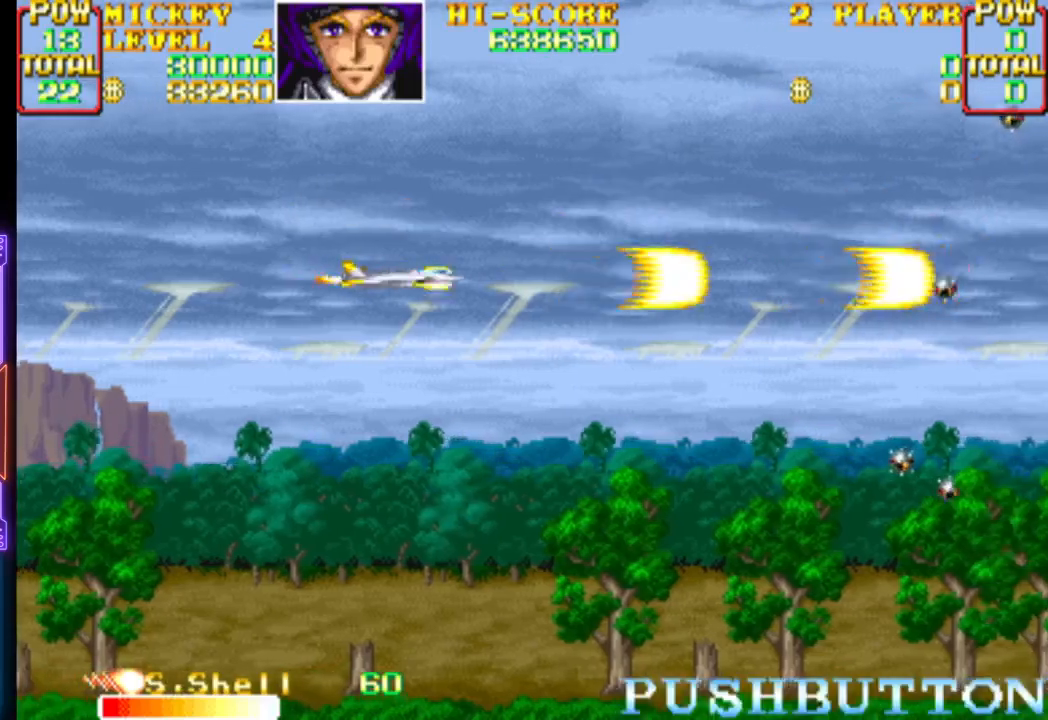
{"buttons": ["CROSS"], "events": []}
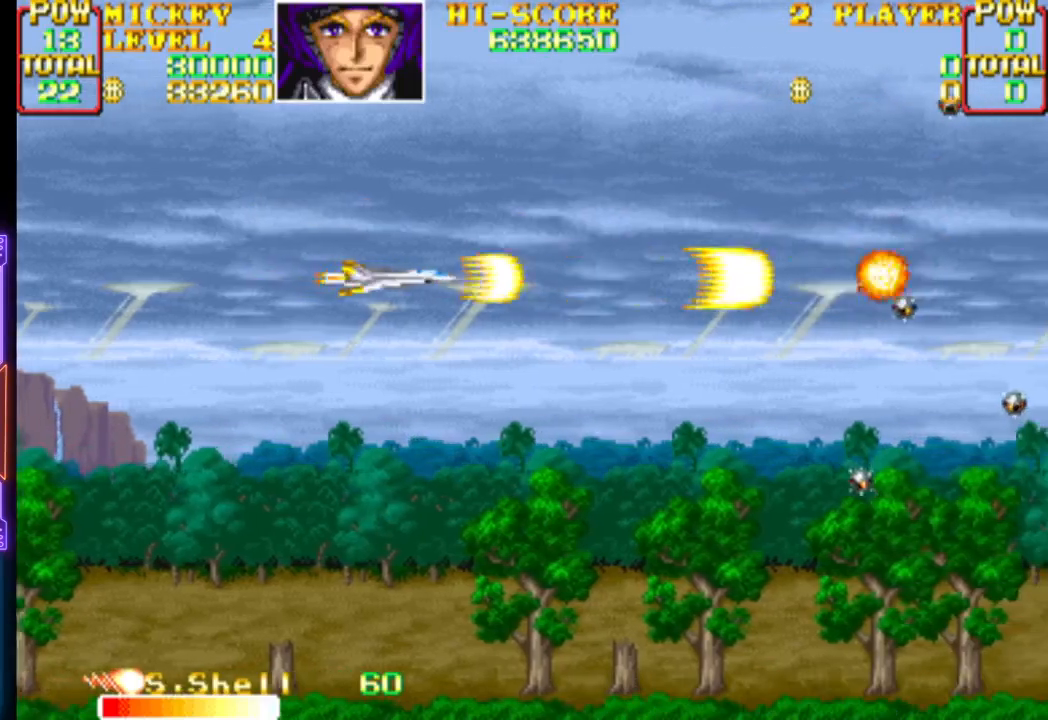
{"buttons": ["CROSS"], "events": [[250, "DPAD_DOWN", "down"], [367, "DPAD_DOWN", "up"]]}
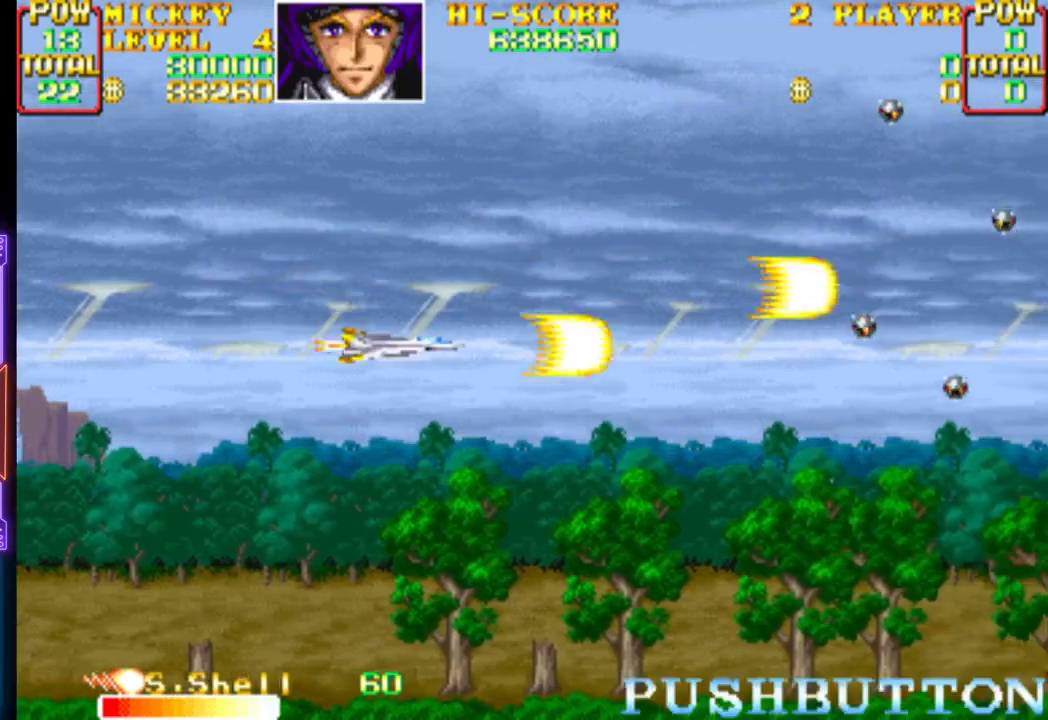
{"buttons": ["CROSS"], "events": []}
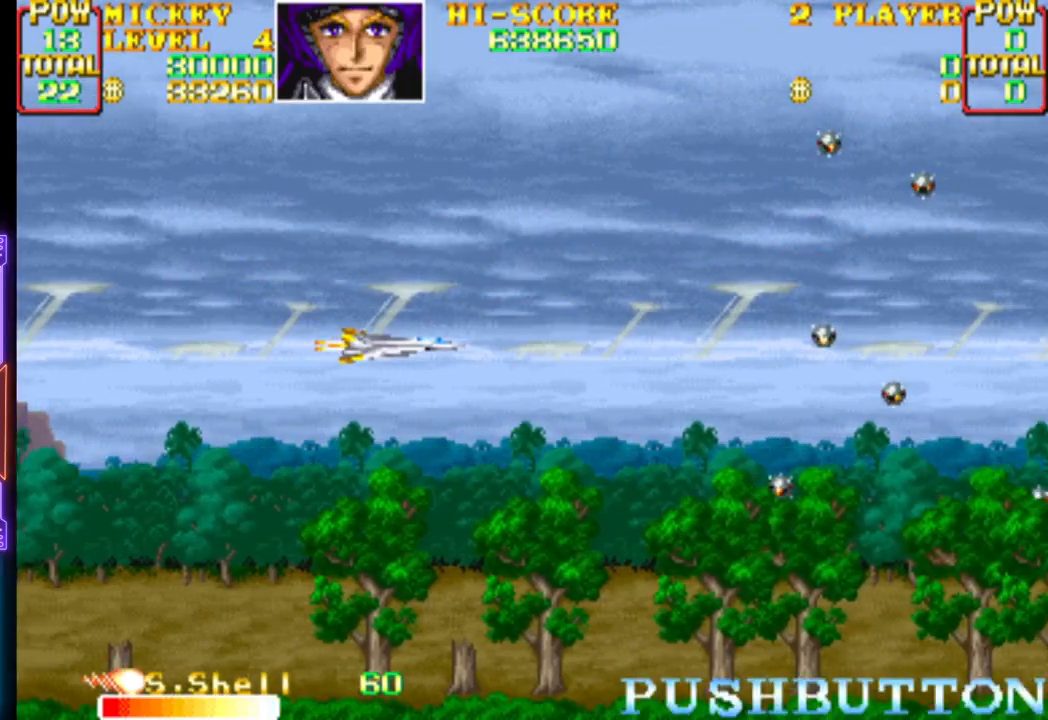
{"buttons": ["CROSS"], "events": [[133, "CROSS", "up"], [200, "CROSS", "down"]]}
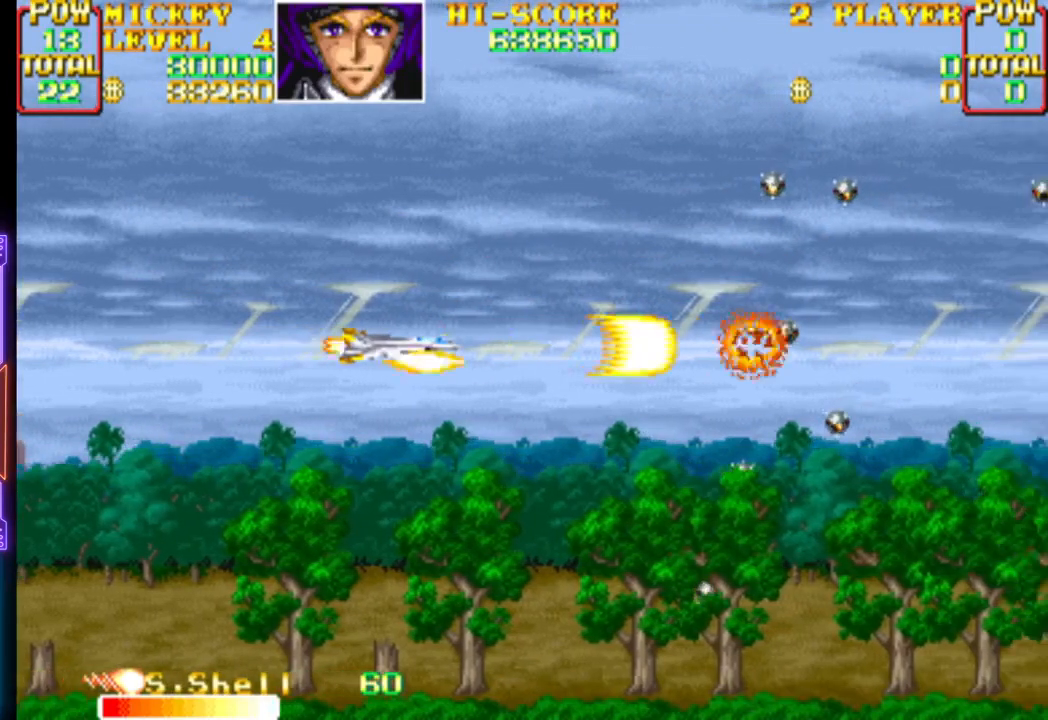
{"buttons": [], "events": [[467, "CROSS", "up"]]}
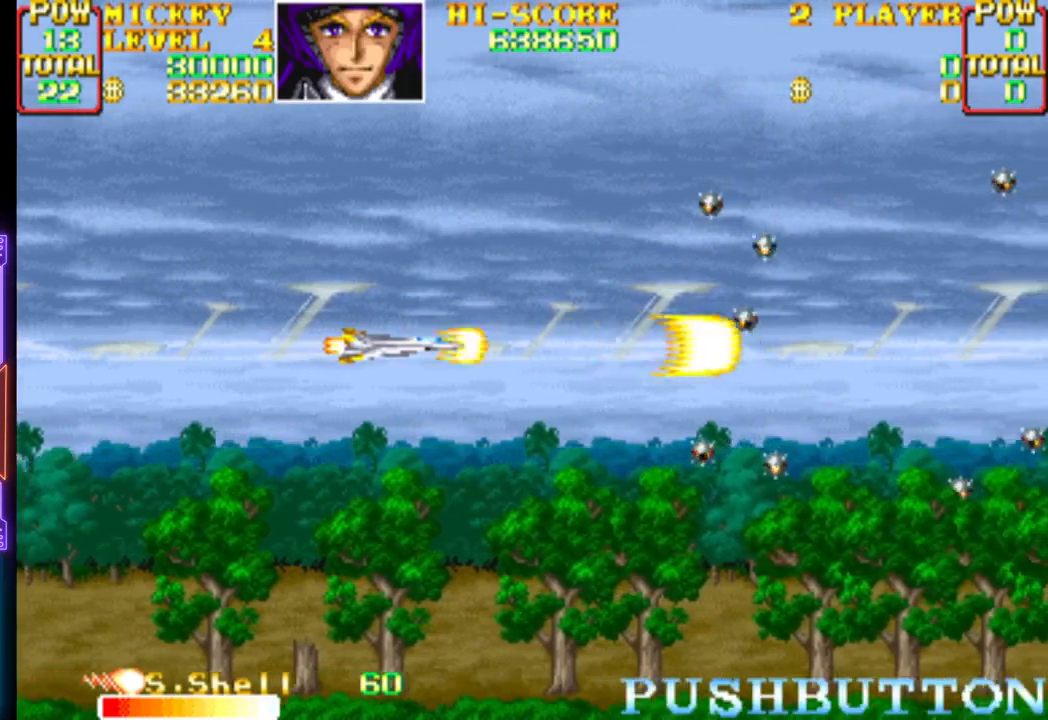
{"buttons": ["CROSS"], "events": [[83, "CROSS", "down"], [283, "DPAD_LEFT", "down"], [400, "CROSS", "up"], [433, "DPAD_LEFT", "up"], [483, "CROSS", "down"]]}
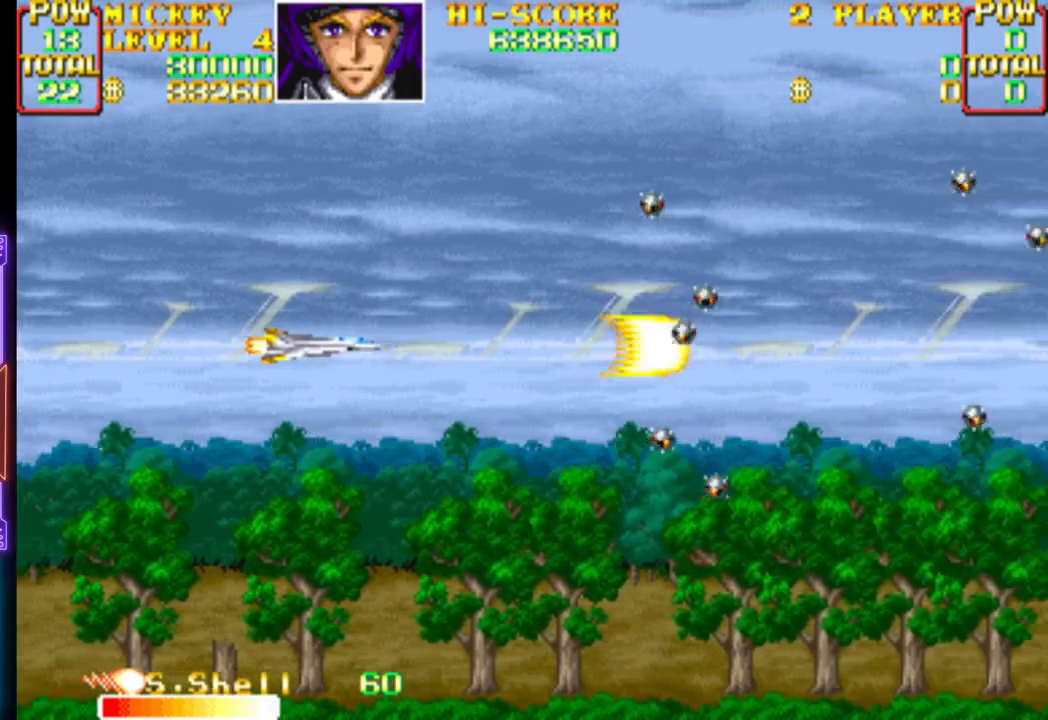
{"buttons": ["CROSS"], "events": [[233, "CROSS", "up"], [300, "CROSS", "down"]]}
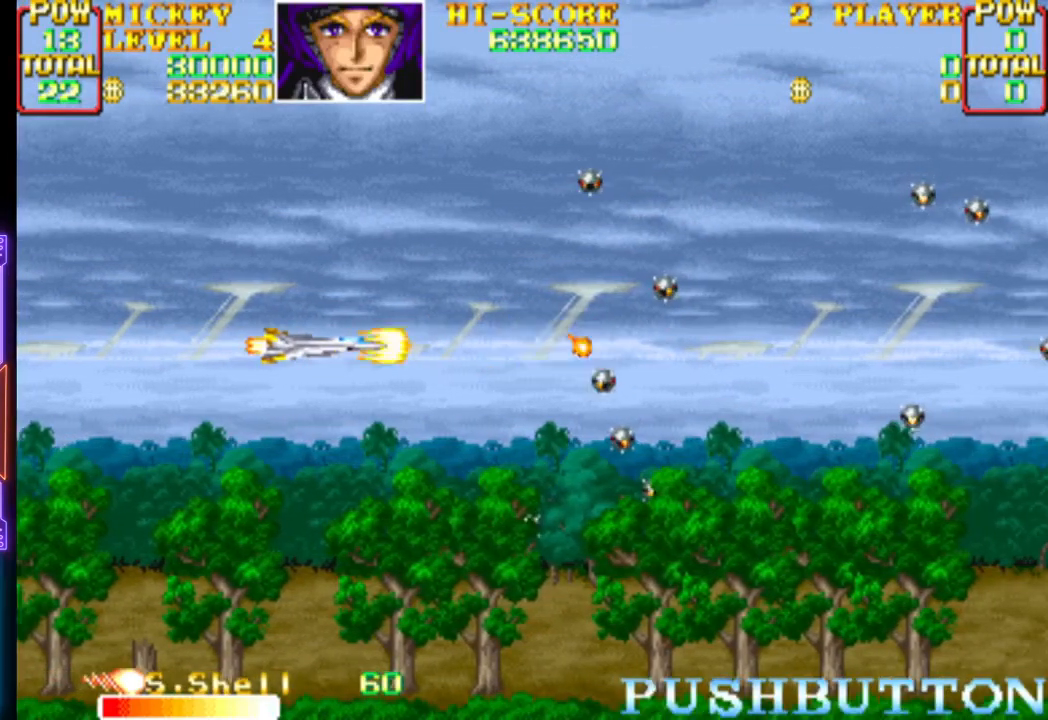
{"buttons": ["CROSS"], "events": [[133, "CROSS", "up"], [200, "CROSS", "down"]]}
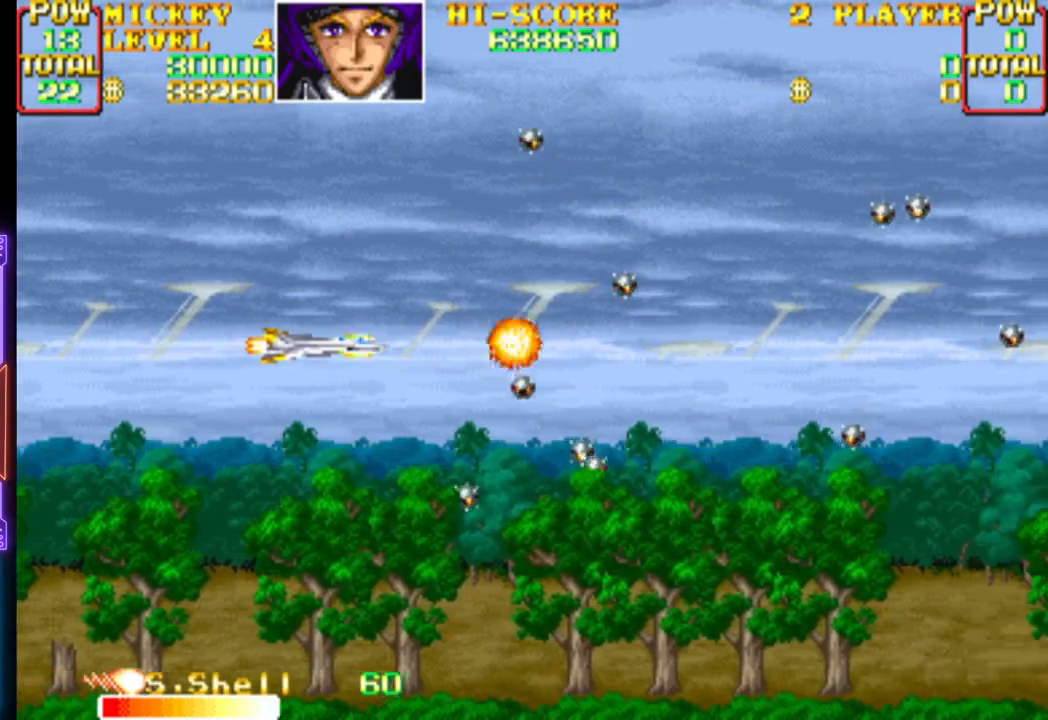
{"buttons": ["DPAD_UP", "DPAD_RIGHT"], "events": [[50, "CROSS", "up"], [117, "CROSS", "down"], [300, "DPAD_UP", "down"], [367, "DPAD_RIGHT", "down"], [500, "CROSS", "up"]]}
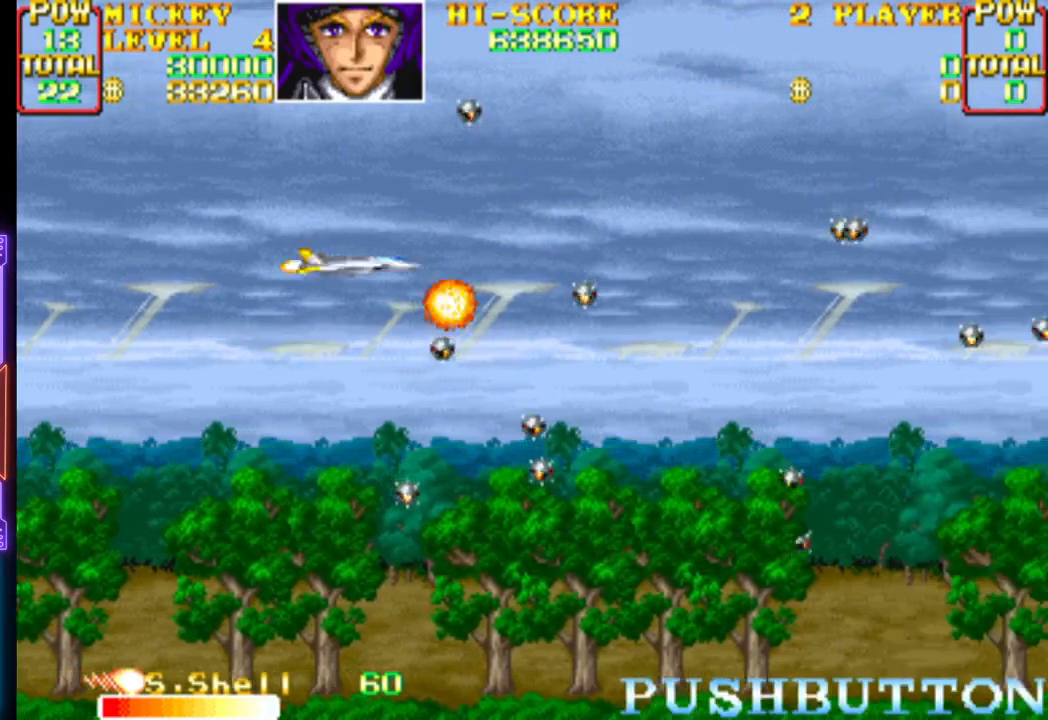
{"buttons": ["CROSS"], "events": [[50, "CROSS", "down"], [100, "DPAD_UP", "up"], [233, "DPAD_UP", "down"], [367, "DPAD_UP", "up"], [400, "CROSS", "up"], [433, "CROSS", "down"], [450, "DPAD_RIGHT", "up"]]}
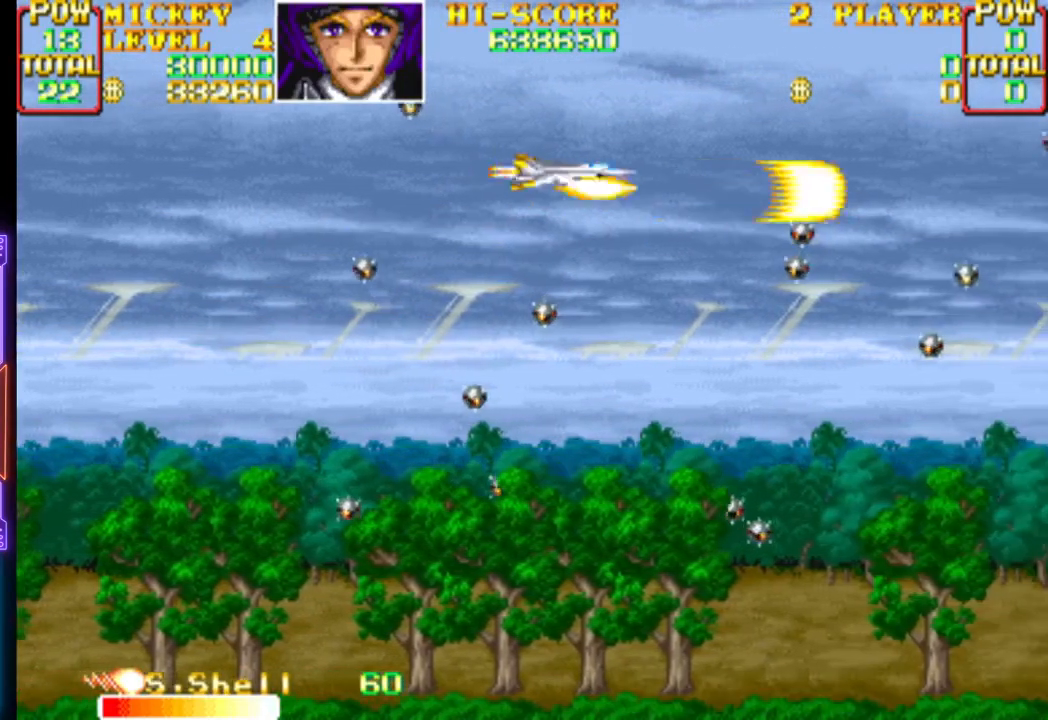
{"buttons": ["CROSS"], "events": [[267, "CROSS", "up"], [317, "CROSS", "down"], [367, "DPAD_DOWN", "down"], [500, "DPAD_DOWN", "up"]]}
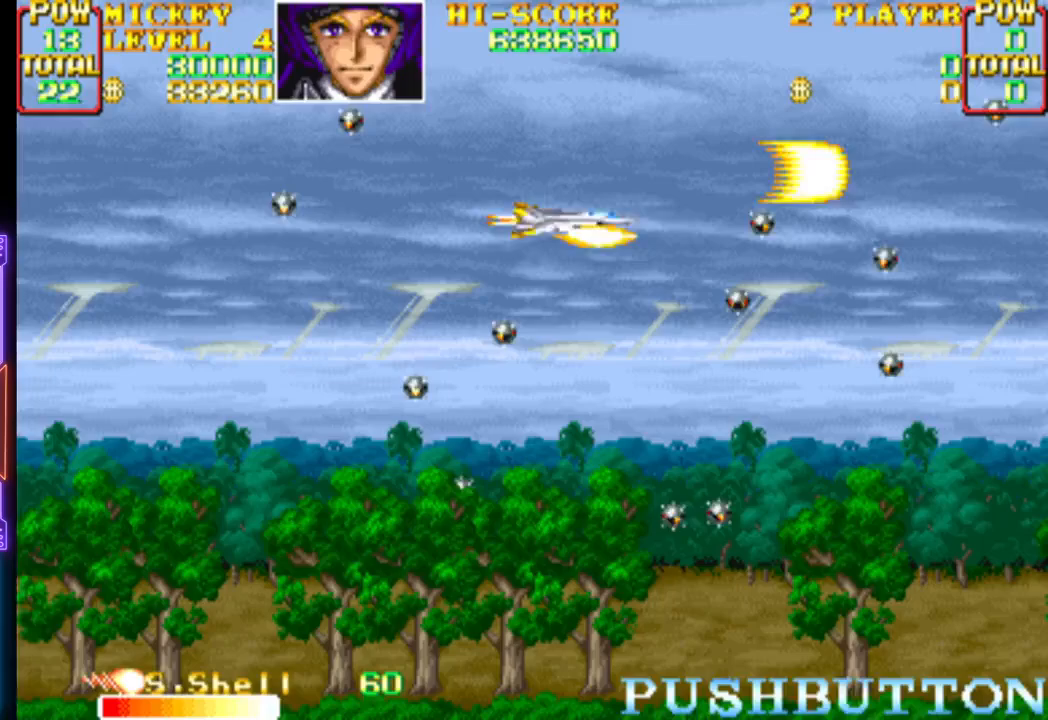
{"buttons": ["CROSS"], "events": [[167, "CROSS", "up"], [233, "CROSS", "down"], [383, "CROSS", "up"], [433, "CROSS", "down"]]}
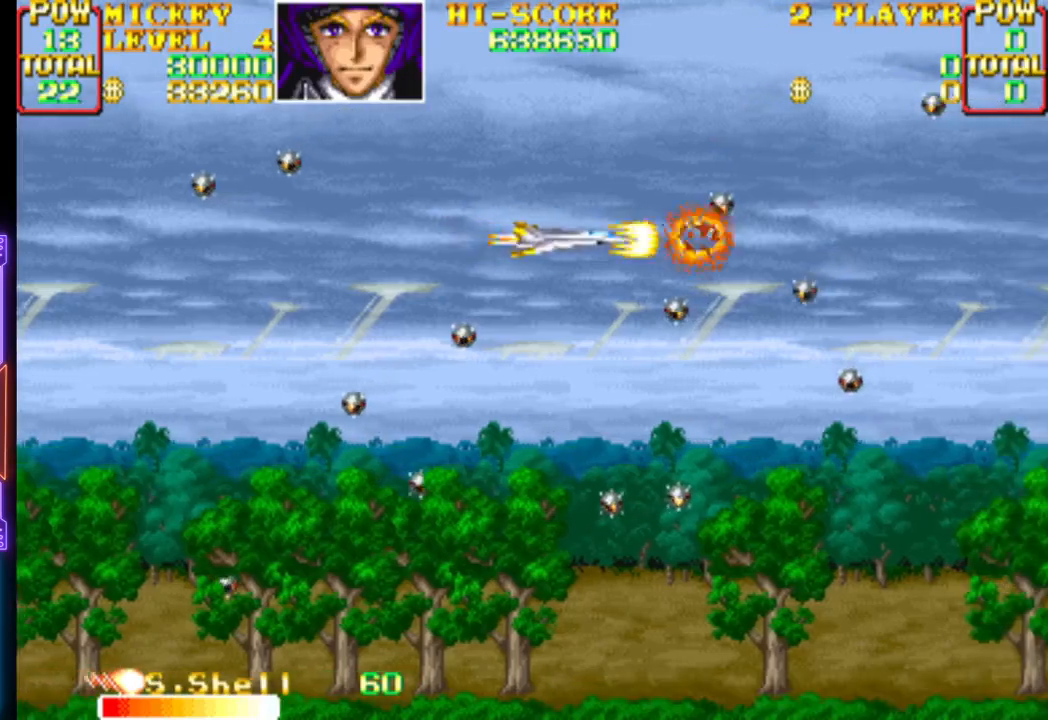
{"buttons": ["CROSS", "DPAD_DOWN"], "events": [[100, "CROSS", "up"], [100, "DPAD_DOWN", "down"], [117, "CROSS", "down"], [267, "DPAD_LEFT", "down"], [383, "DPAD_LEFT", "up"]]}
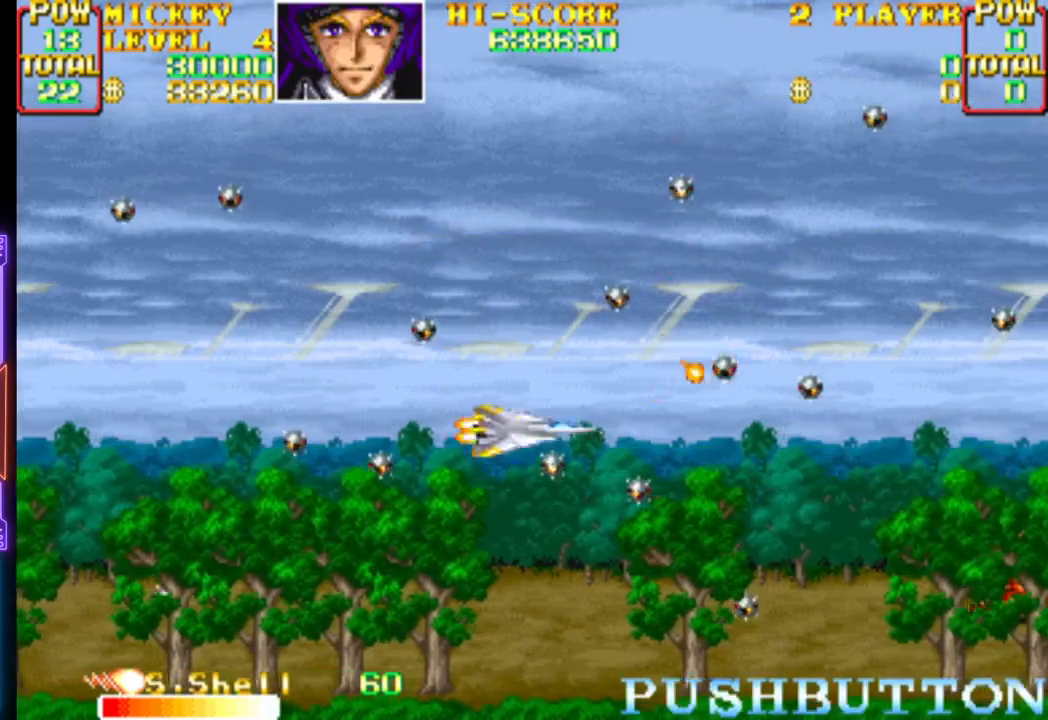
{"buttons": ["CROSS"], "events": [[33, "DPAD_LEFT", "down"], [133, "DPAD_LEFT", "up"], [417, "DPAD_DOWN", "up"]]}
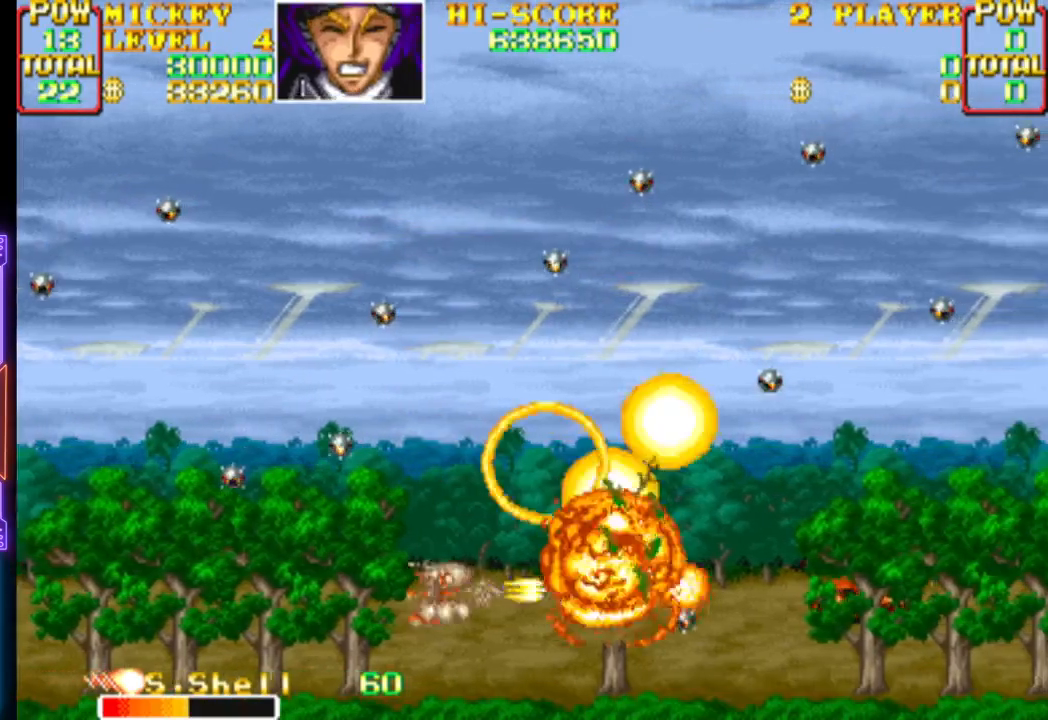
{"buttons": ["CROSS"], "events": [[150, "CROSS", "up"], [150, "DPAD_LEFT", "down"], [183, "CROSS", "down"], [300, "DPAD_LEFT", "up"], [350, "CROSS", "up"], [383, "CROSS", "down"]]}
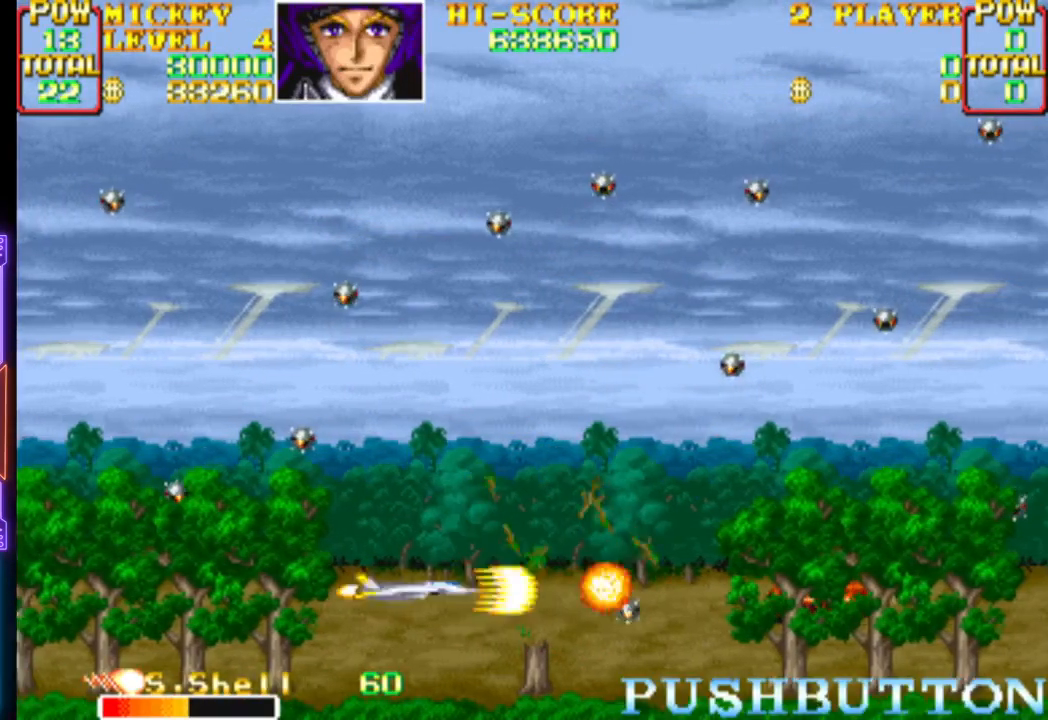
{"buttons": [], "events": [[50, "CROSS", "up"], [83, "CROSS", "down"], [83, "DPAD_LEFT", "down"], [167, "DPAD_UP", "down"], [217, "DPAD_LEFT", "up"], [217, "DPAD_UP", "up"], [283, "CROSS", "up"], [350, "CROSS", "down"], [500, "CROSS", "up"]]}
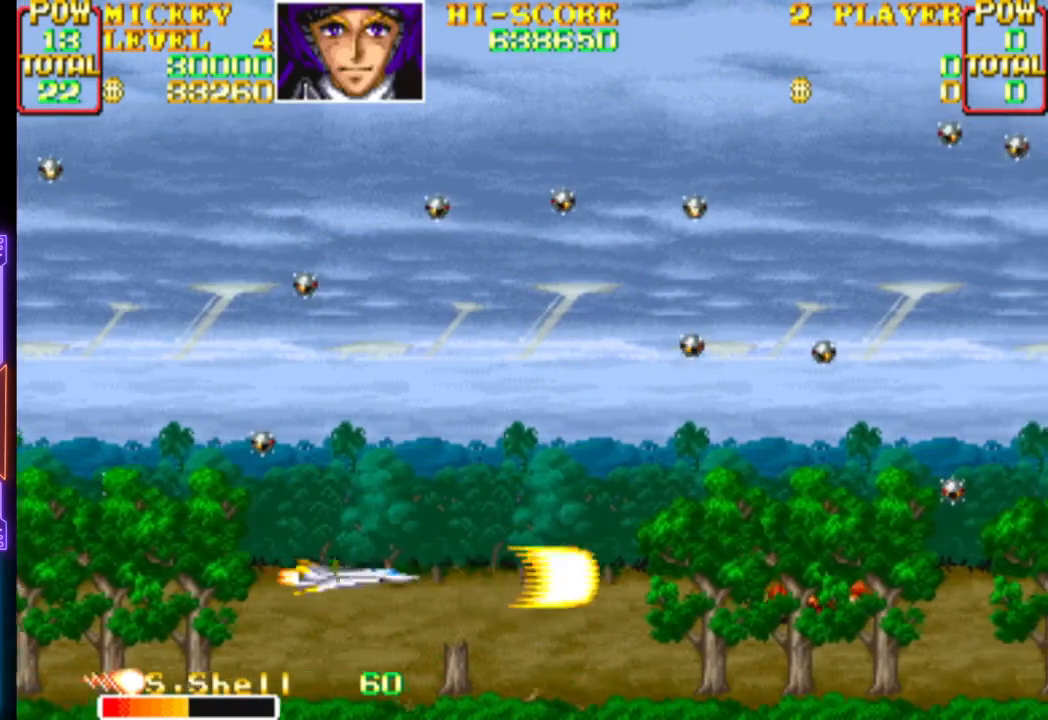
{"buttons": ["CROSS"], "events": [[17, "CROSS", "down"], [367, "CROSS", "up"], [400, "CROSS", "down"]]}
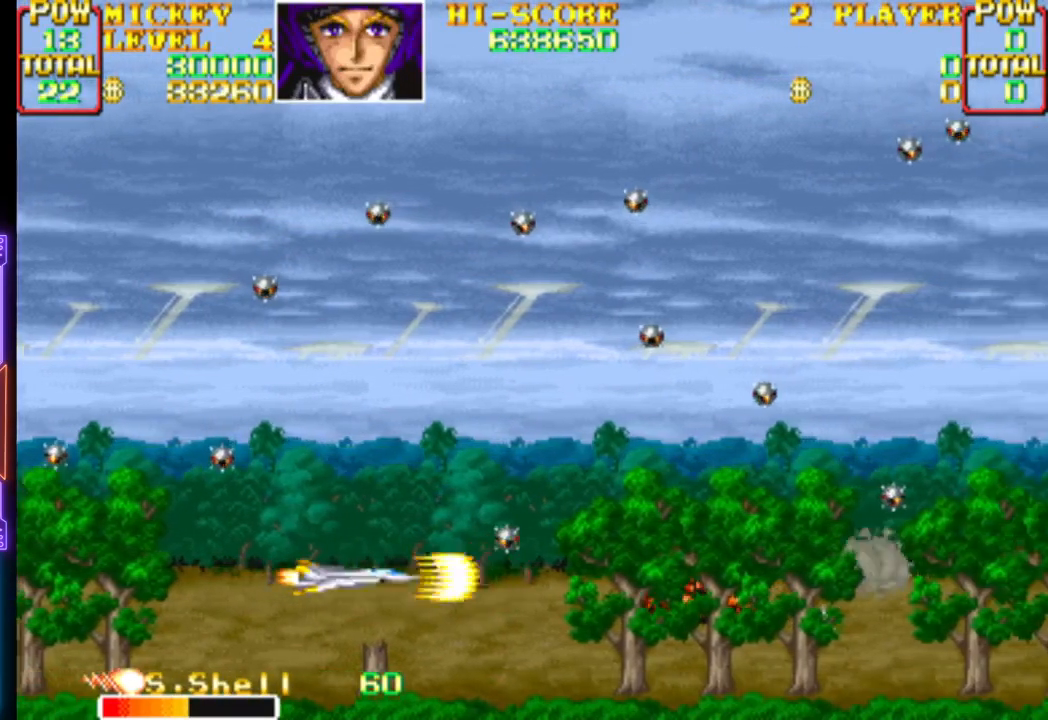
{"buttons": ["CROSS"], "events": [[233, "CROSS", "up"], [267, "CROSS", "down"]]}
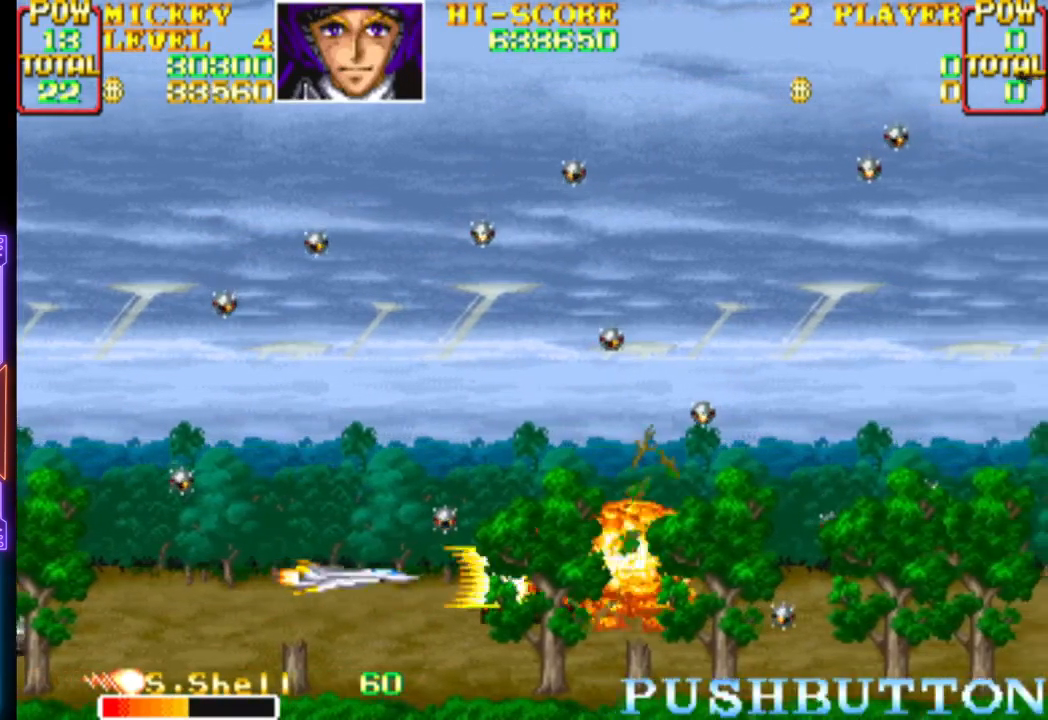
{"buttons": ["CROSS", "DPAD_RIGHT"], "events": [[200, "DPAD_RIGHT", "down"], [450, "CROSS", "up"], [483, "CROSS", "down"]]}
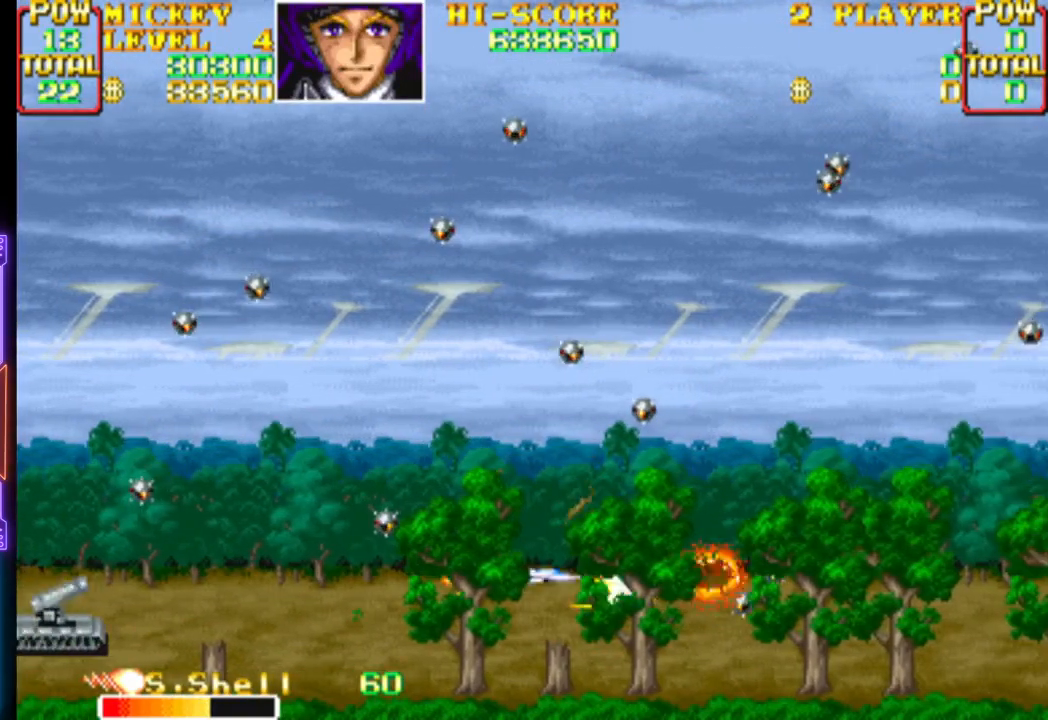
{"buttons": ["CROSS"], "events": [[17, "DPAD_RIGHT", "up"], [150, "CROSS", "up"], [183, "CROSS", "down"], [250, "DPAD_UP", "down"], [400, "DPAD_UP", "up"]]}
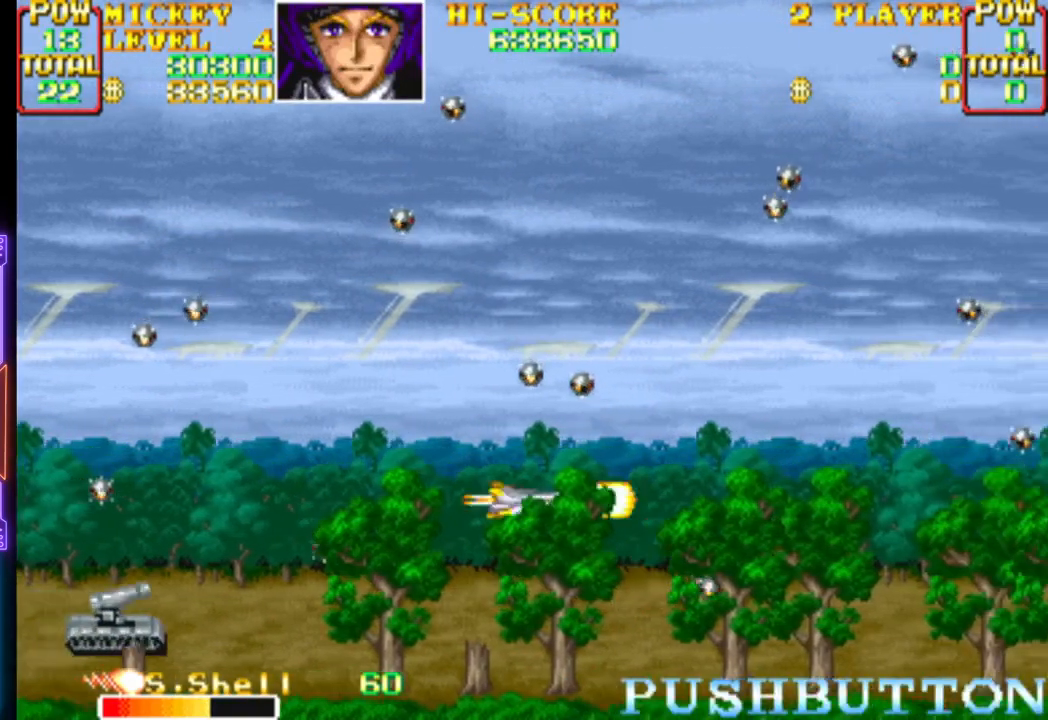
{"buttons": ["CROSS"], "events": [[33, "CROSS", "up"], [50, "CROSS", "down"], [50, "DPAD_RIGHT", "down"], [100, "DPAD_UP", "down"], [367, "DPAD_RIGHT", "up"], [367, "DPAD_UP", "up"], [400, "CROSS", "up"], [433, "CROSS", "down"]]}
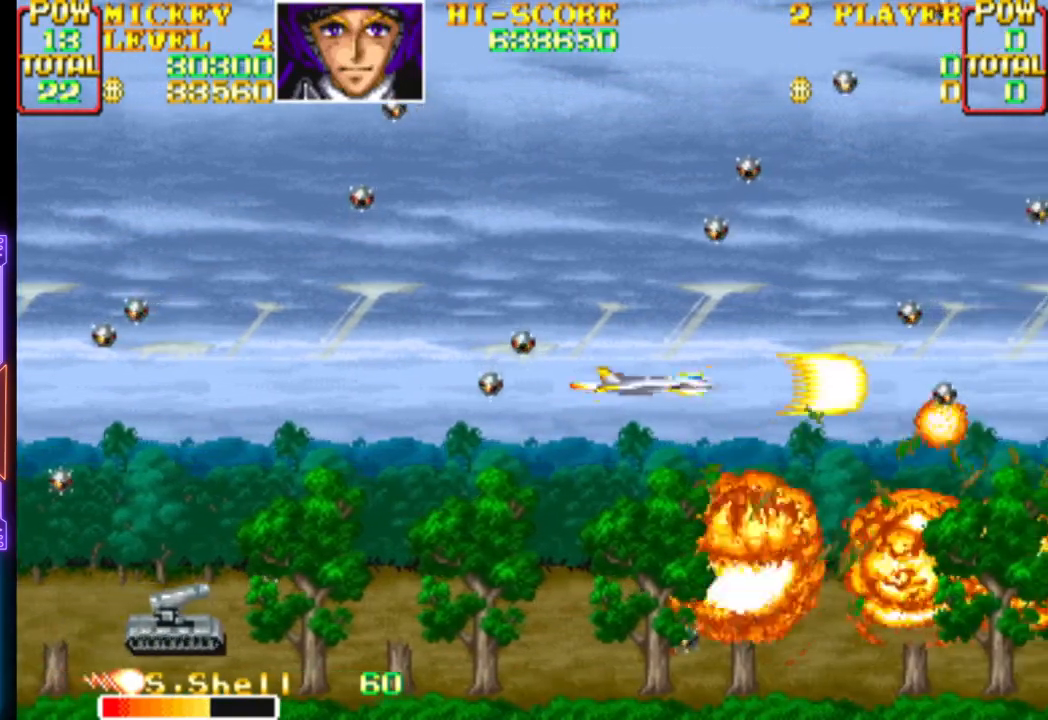
{"buttons": [], "events": [[83, "CROSS", "up"], [133, "CROSS", "down"], [233, "DPAD_LEFT", "down"], [267, "DPAD_DOWN", "down"], [283, "CROSS", "up"], [333, "CROSS", "down"], [350, "DPAD_DOWN", "up"], [350, "DPAD_LEFT", "up"], [483, "CROSS", "up"]]}
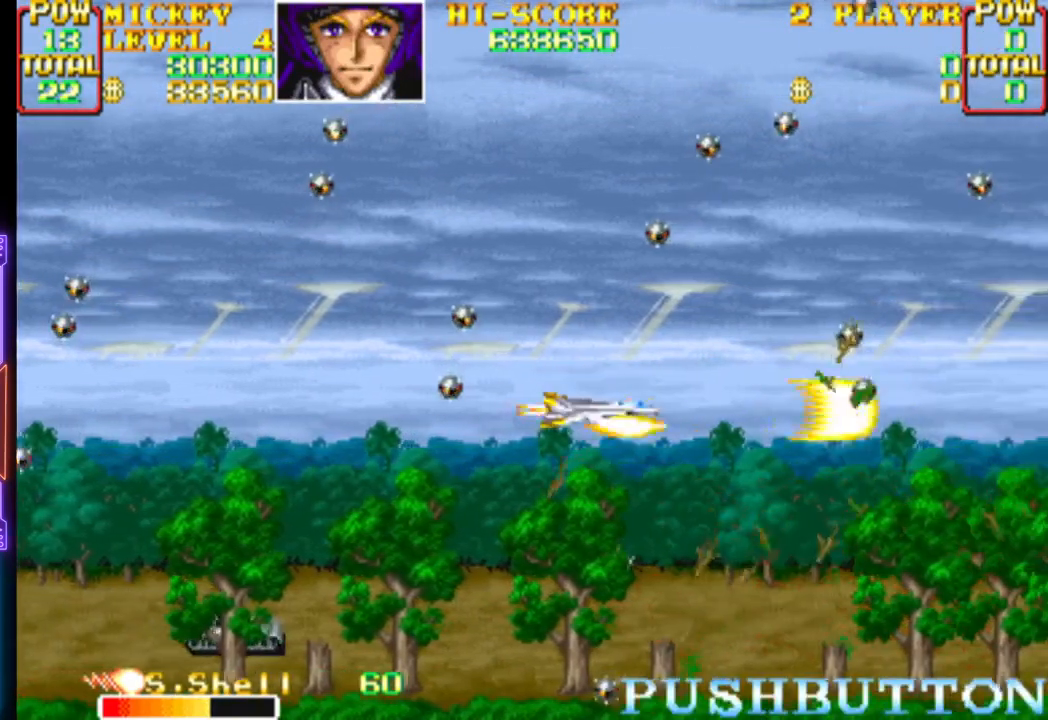
{"buttons": ["CROSS", "DPAD_LEFT"], "events": [[33, "CROSS", "down"], [183, "CROSS", "up"], [217, "CROSS", "down"], [367, "CROSS", "up"], [417, "CROSS", "down"], [433, "DPAD_LEFT", "down"]]}
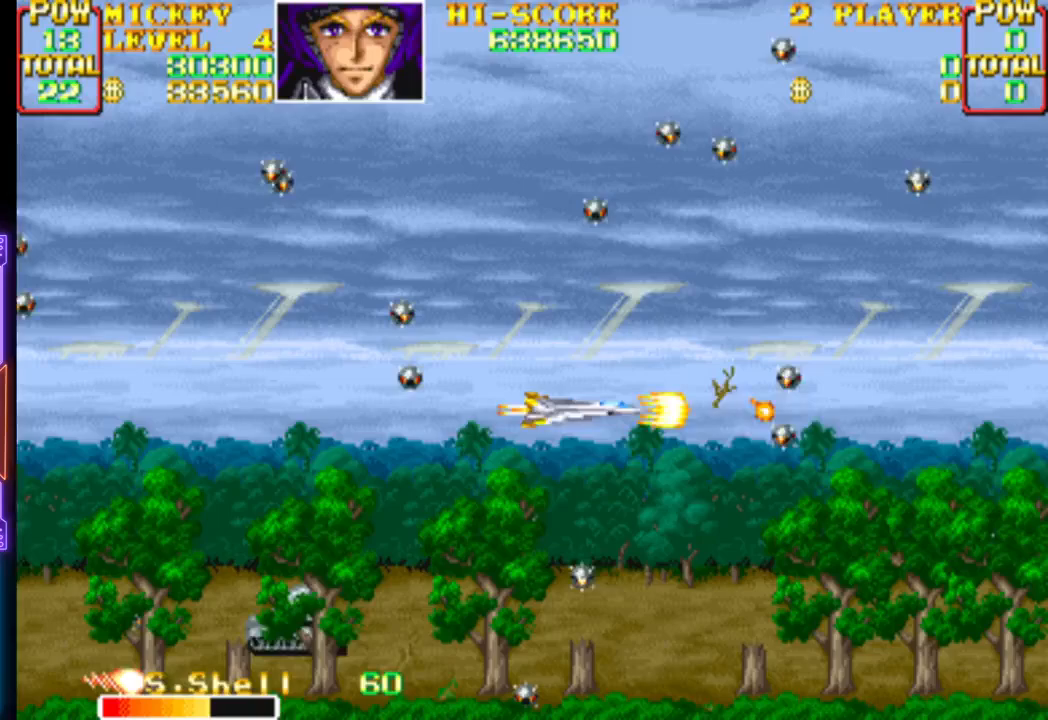
{"buttons": ["CROSS"], "events": [[67, "DPAD_LEFT", "up"], [200, "CIRCLE", "down"], [350, "CIRCLE", "up"], [367, "DPAD_UP", "down"], [400, "CROSS", "up"], [433, "CROSS", "down"], [500, "DPAD_UP", "up"]]}
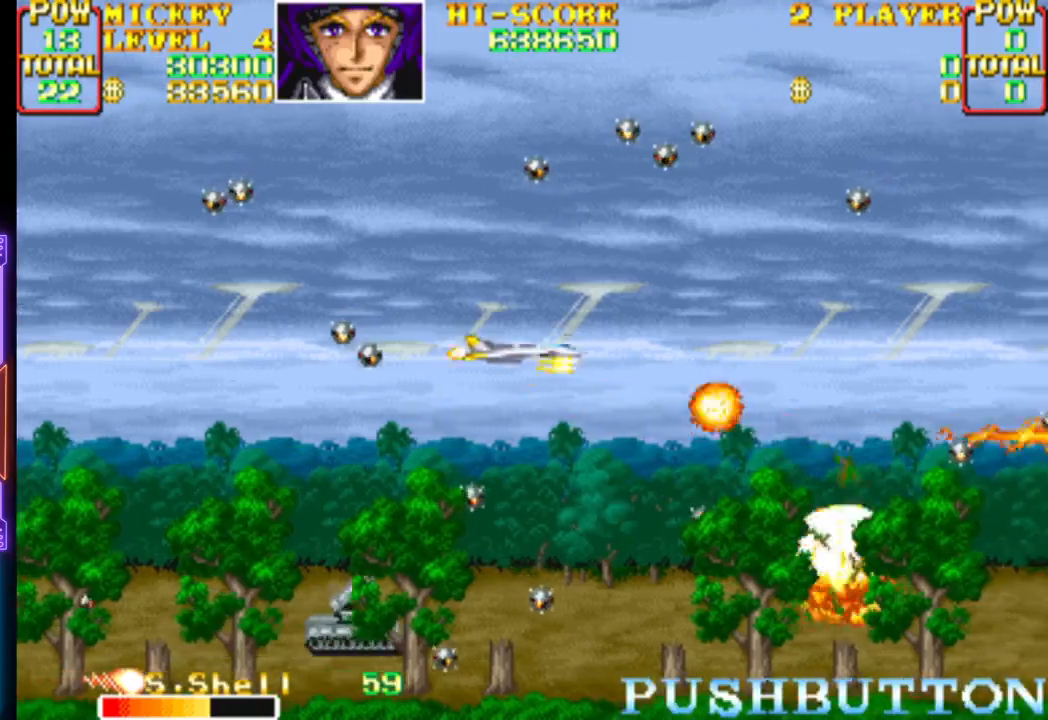
{"buttons": ["CROSS"], "events": [[50, "CROSS", "up"], [117, "CROSS", "down"], [250, "CROSS", "up"], [300, "CROSS", "down"]]}
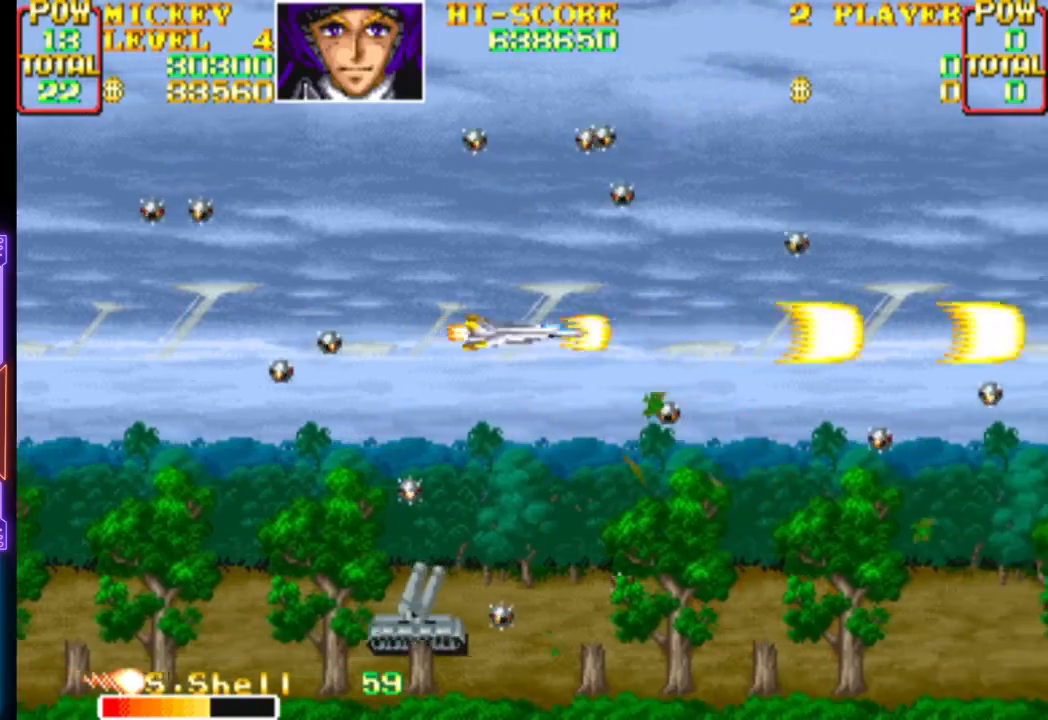
{"buttons": ["CROSS"], "events": [[100, "DPAD_LEFT", "down"], [100, "DPAD_UP", "down"], [133, "CROSS", "up"], [183, "CROSS", "down"], [233, "DPAD_LEFT", "up"], [233, "DPAD_UP", "up"], [333, "CROSS", "up"], [383, "CROSS", "down"]]}
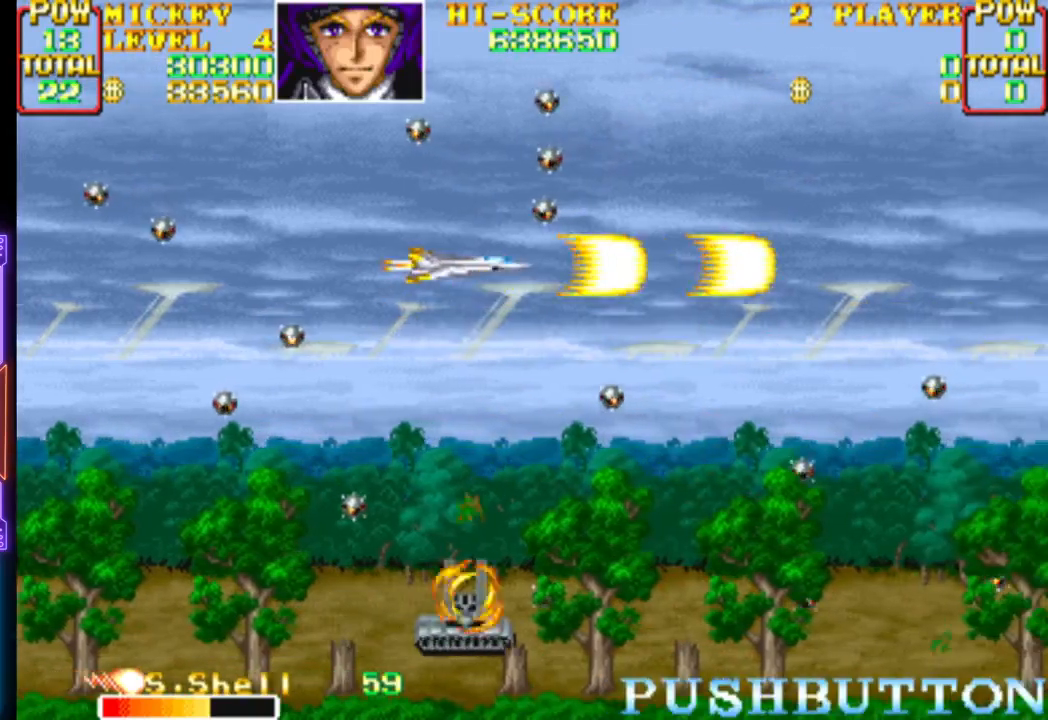
{"buttons": ["CROSS"], "events": [[33, "CROSS", "up"], [67, "CROSS", "down"], [117, "DPAD_DOWN", "down"], [117, "DPAD_LEFT", "down"], [233, "CROSS", "up"], [233, "DPAD_DOWN", "up"], [233, "DPAD_LEFT", "up"], [267, "CROSS", "down"], [367, "DPAD_LEFT", "down"], [417, "CROSS", "up"], [433, "DPAD_LEFT", "up"], [467, "CROSS", "down"]]}
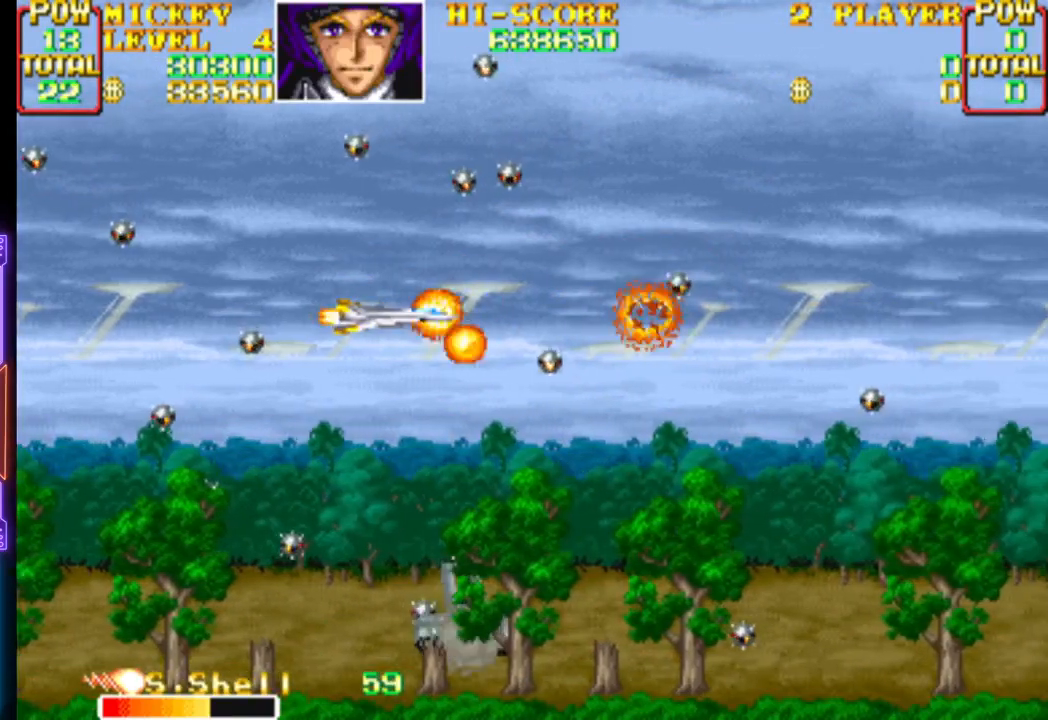
{"buttons": [], "events": [[50, "DPAD_LEFT", "down"], [117, "CROSS", "up"], [117, "DPAD_LEFT", "up"], [167, "CROSS", "down"], [300, "CROSS", "up"], [350, "CROSS", "down"], [350, "DPAD_LEFT", "down"], [400, "DPAD_LEFT", "up"], [500, "CROSS", "up"]]}